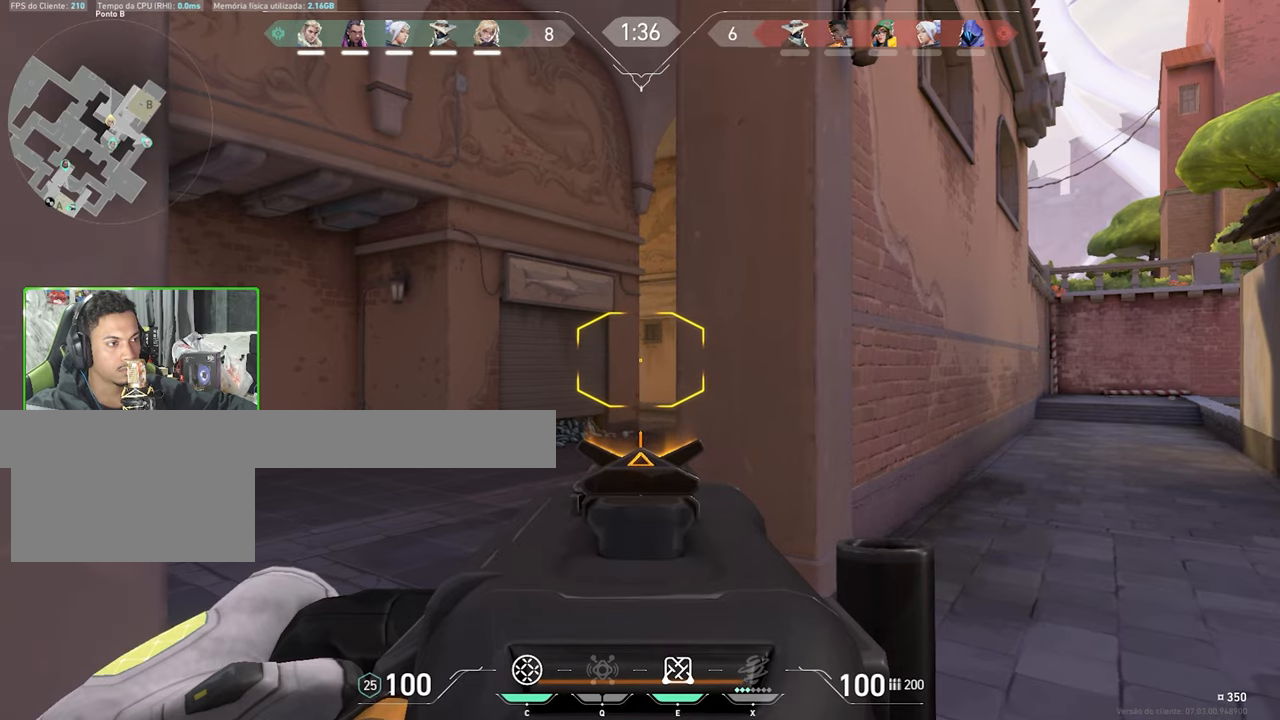
Gameplay with keyboard and mouse; each line is a JSON object with the keys and mouse buttons held at the frame after it. "events" lists presses ("down") and releases ("up") of "1", "2", "3", "4", "5", "a", "alt", "c", "caps_lock", "ctrl", "d", "e", "f", "g", "q", "r", "s", "shift", "space", "t", "tab", "v", "w", "x", "z", "mouse_left", "mouse_wheel" and "mouse_right" between this image and that frame as [ms after this image, input, new state], when the widget could be followed in between. "mouse_left", "mouse_wheel", "mouse_right" = the "left", "wheel", "right" buttons of the "mouse" list. No other keys are recorded. "wheel" means that the mouse wheel is clicked or scrolled. Not read: mouse_move.
{"keys": ["e", "shift", "w"], "mouse": [], "events": [[84, "a", "up"], [184, "d", "down"], [267, "d", "up"], [417, "d", "down"], [467, "d", "up"], [467, "e", "down"], [467, "mouse_right", "up"], [467, "w", "down"]]}
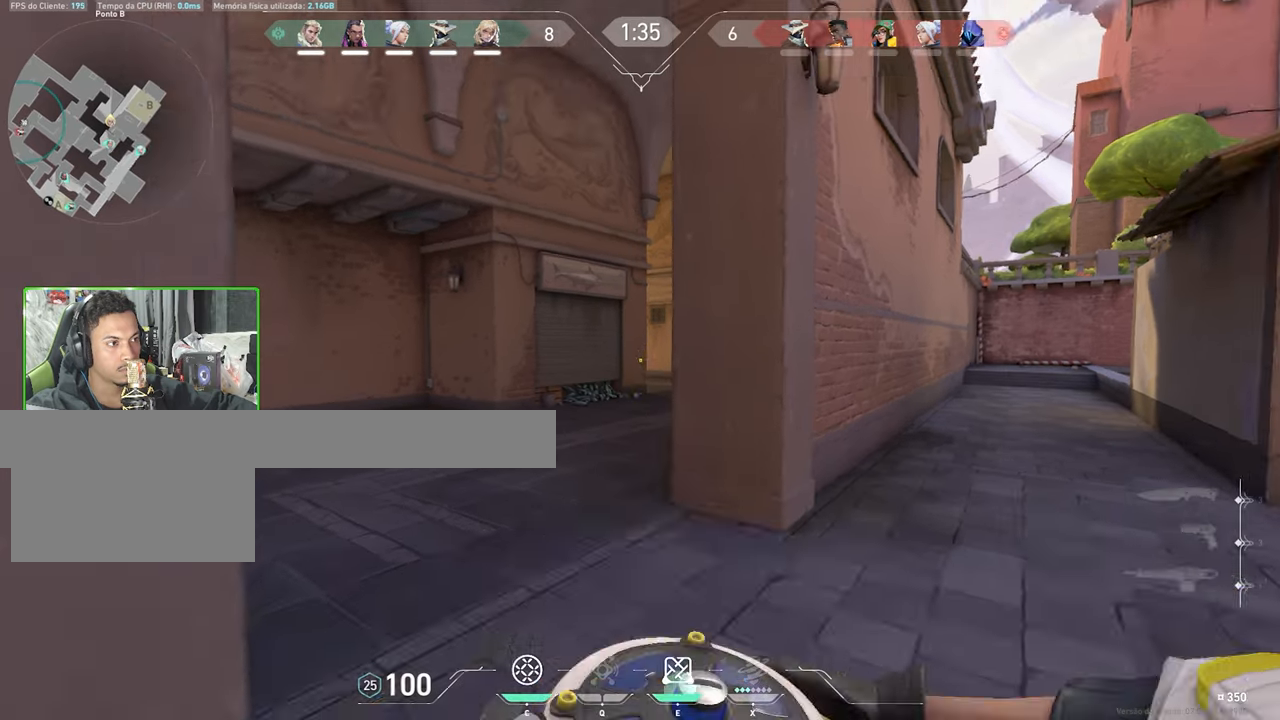
{"keys": ["a", "w"], "mouse": [], "events": [[17, "shift", "up"], [50, "e", "up"], [250, "a", "down"]]}
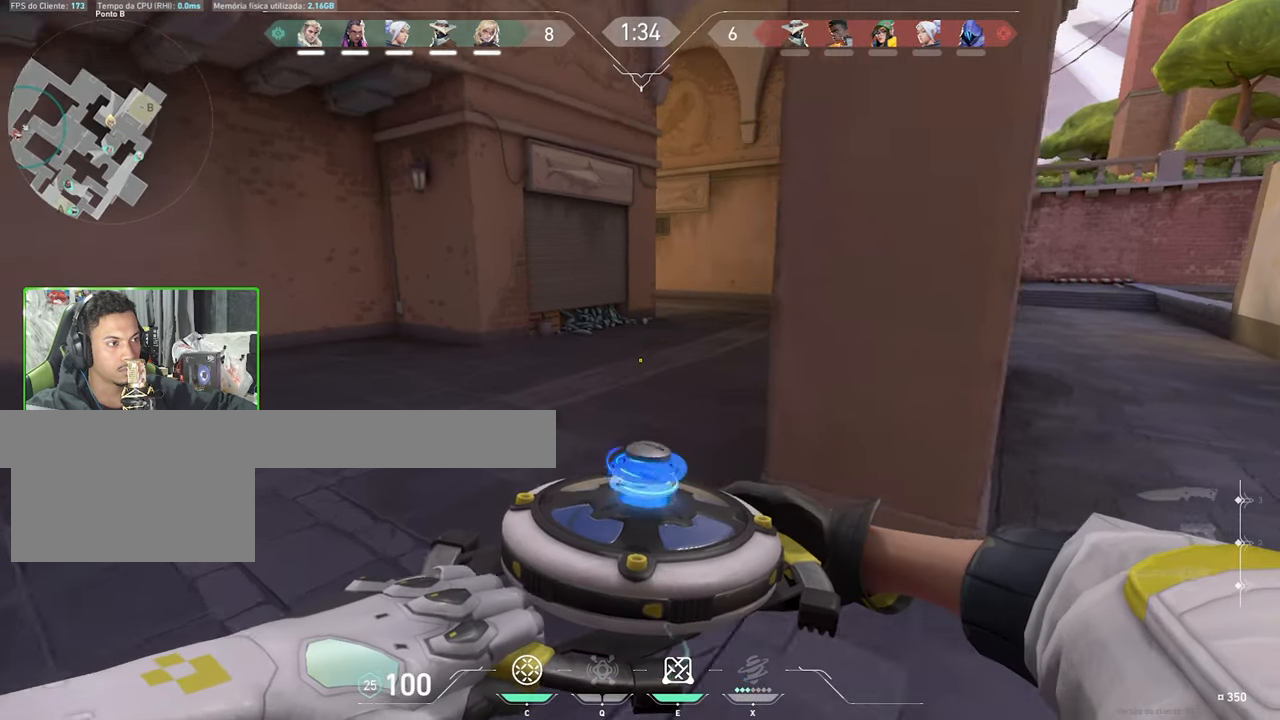
{"keys": [], "mouse": ["left"], "events": [[117, "a", "up"], [117, "w", "up"], [217, "mouse_left", "down"], [317, "mouse_left", "up"], [417, "mouse_left", "down"]]}
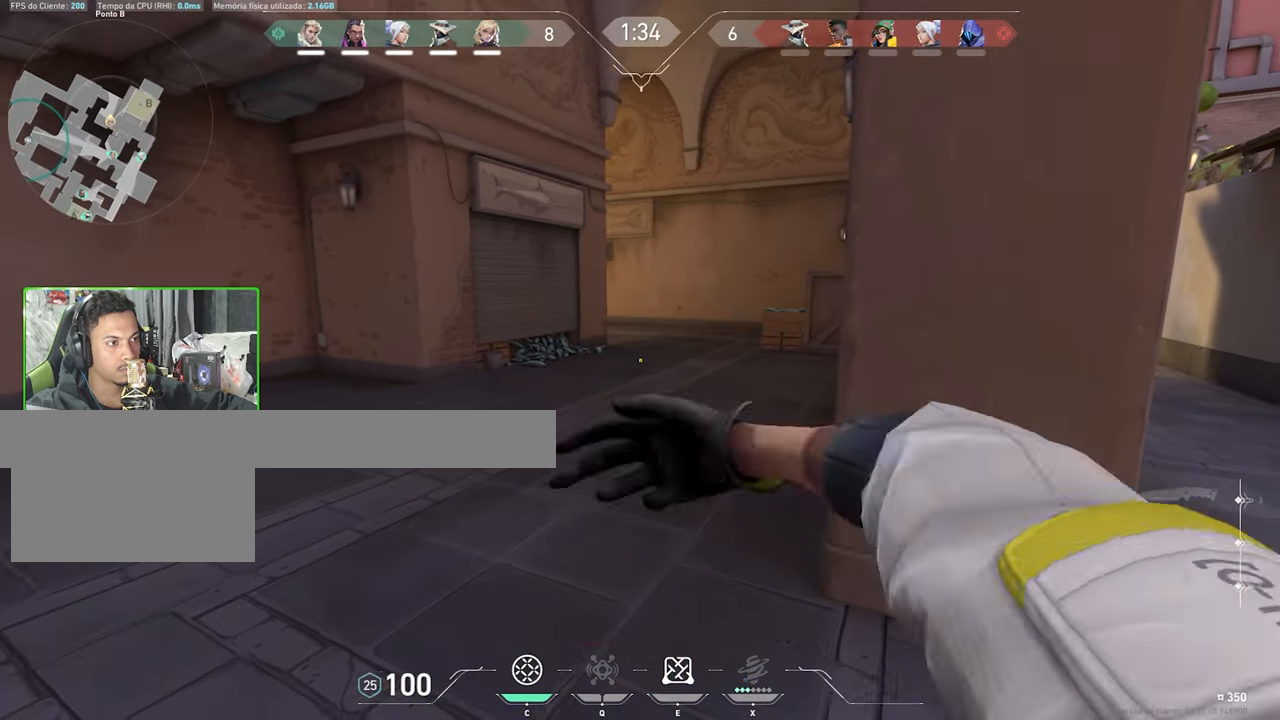
{"keys": ["d"], "mouse": [], "events": [[34, "mouse_left", "up"], [84, "s", "down"], [234, "d", "down"], [417, "s", "up"]]}
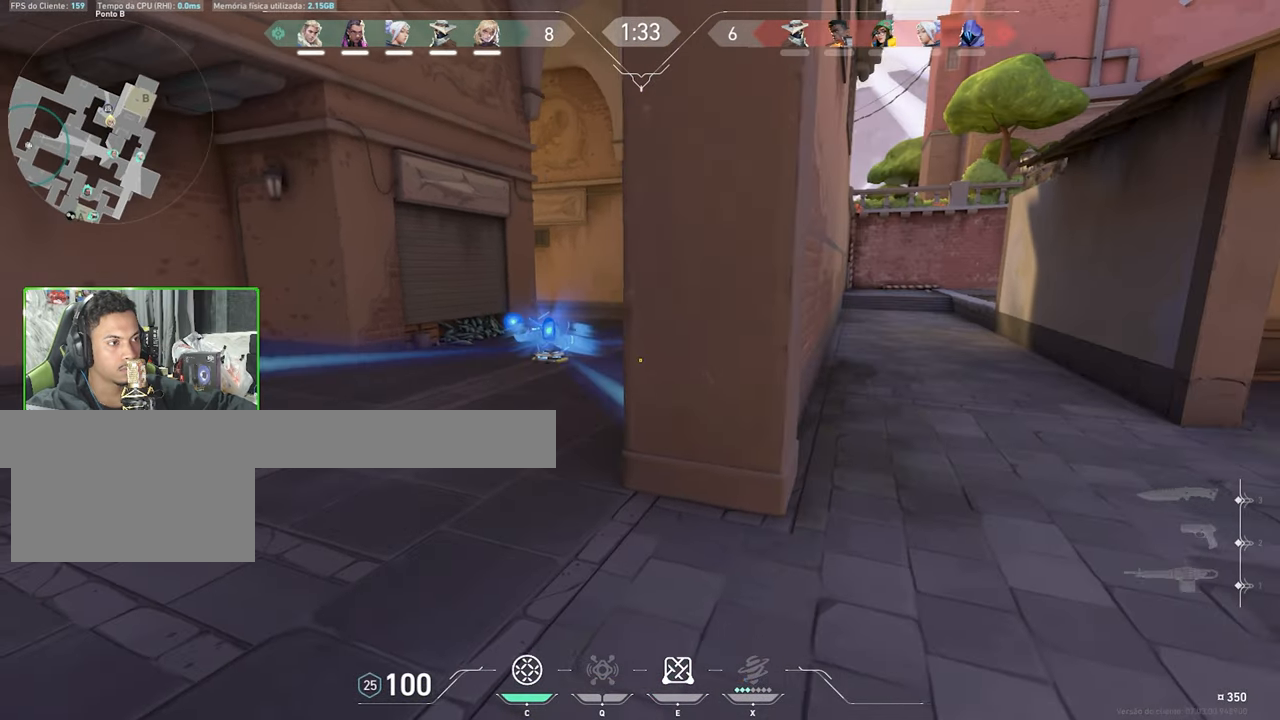
{"keys": ["a", "w"], "mouse": [], "events": [[67, "d", "up"], [167, "a", "down"], [334, "w", "down"]]}
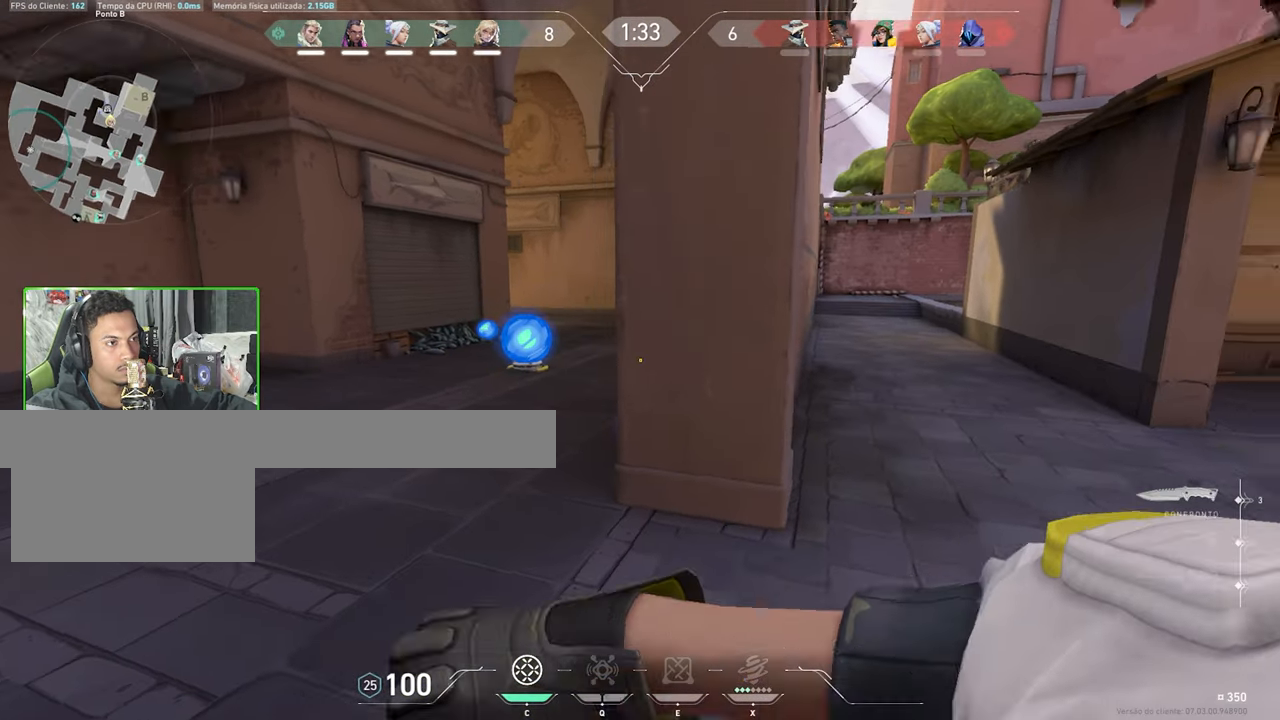
{"keys": ["d", "w"], "mouse": [], "events": [[117, "w", "up"], [267, "a", "up"], [300, "d", "down"], [450, "w", "down"]]}
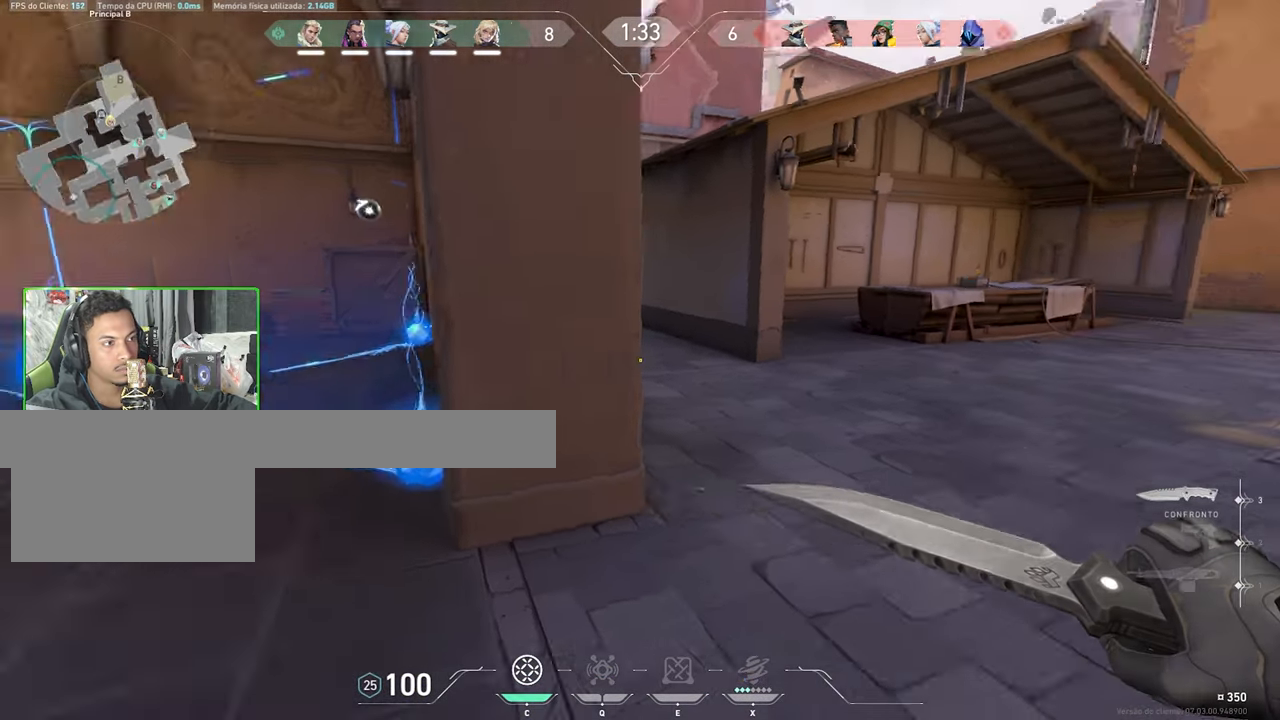
{"keys": ["w"], "mouse": [], "events": [[284, "d", "up"]]}
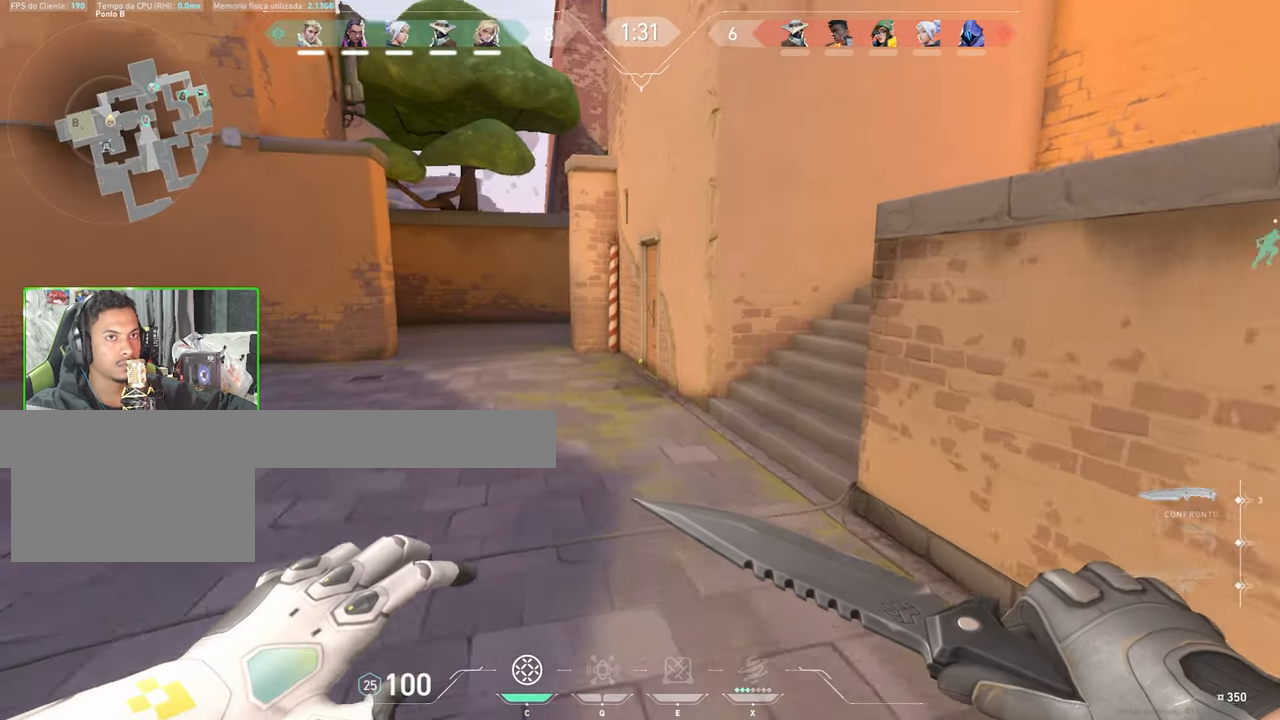
{"keys": ["space", "w"], "mouse": [], "events": [[500, "space", "down"]]}
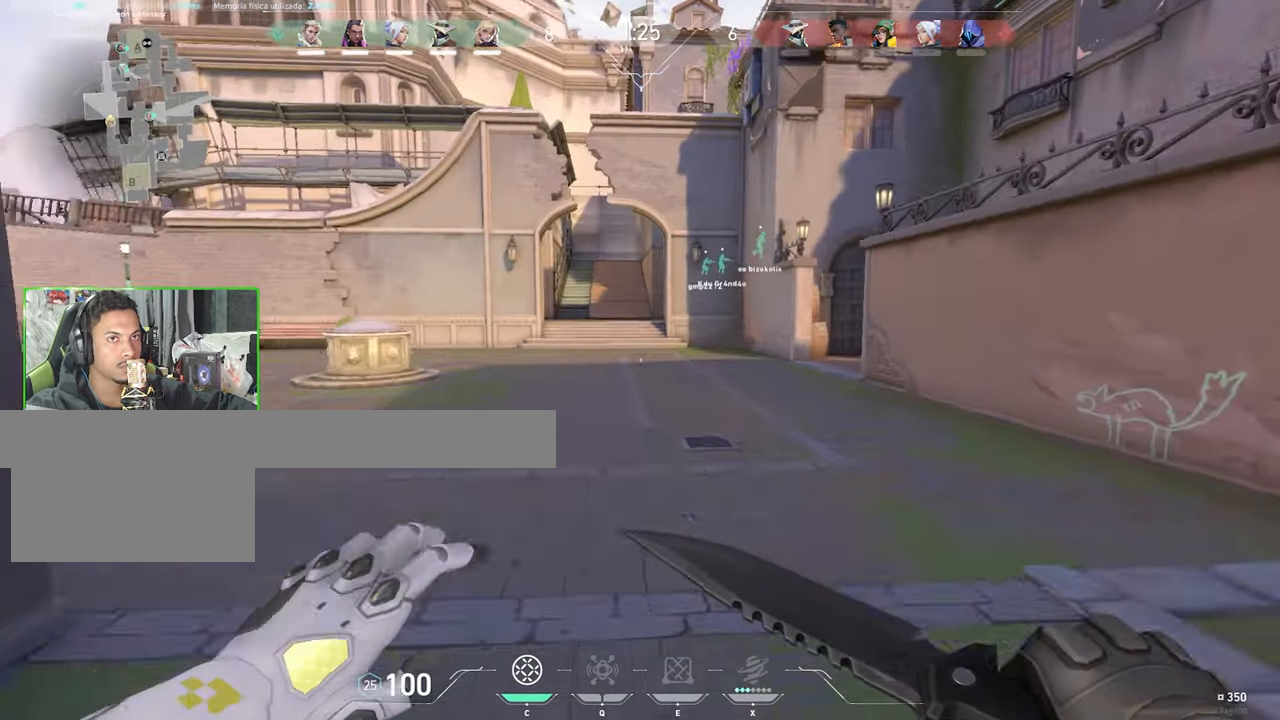
{"keys": ["w"], "mouse": [], "events": [[134, "space", "up"]]}
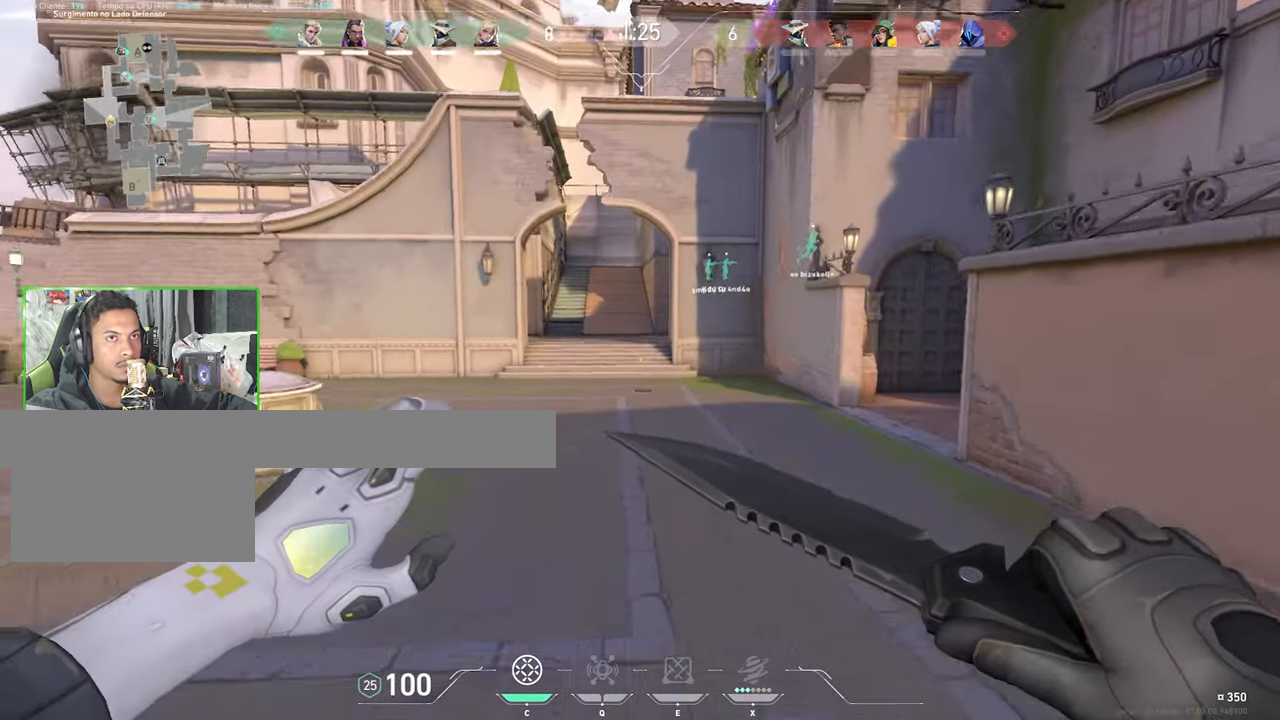
{"keys": ["space", "w"], "mouse": [], "events": [[200, "space", "down"], [333, "space", "up"], [500, "space", "down"]]}
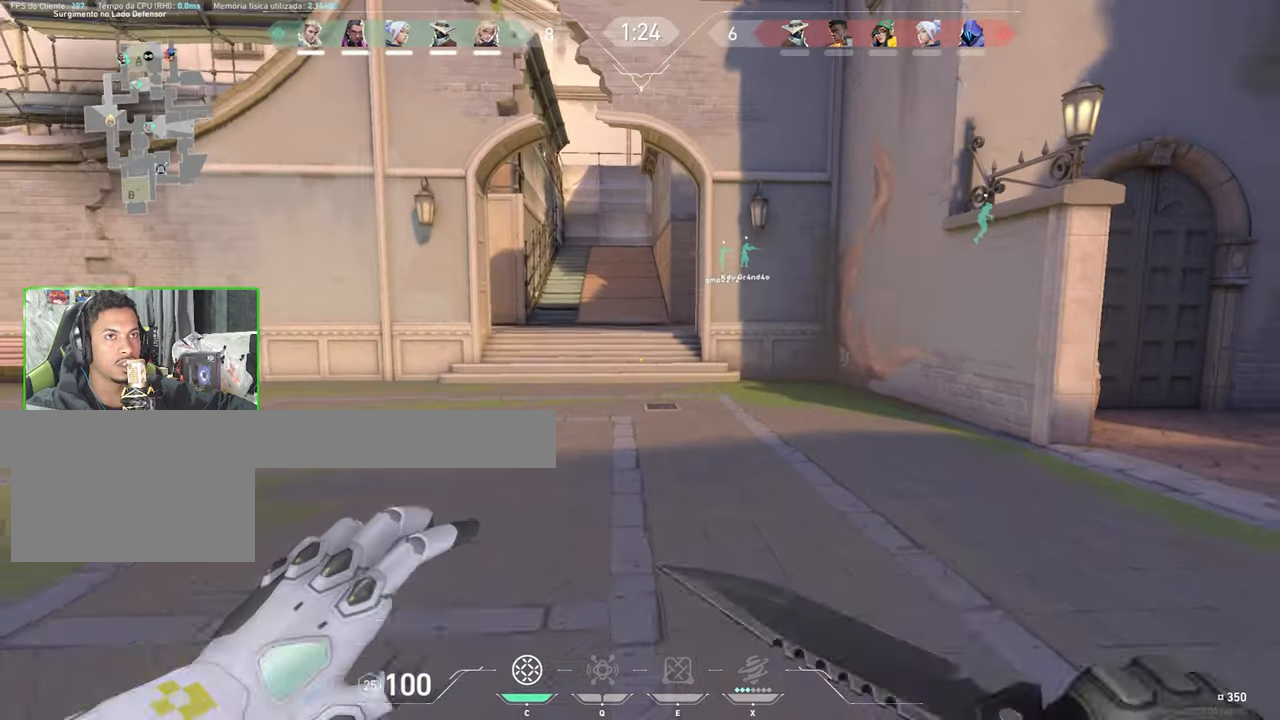
{"keys": ["w"], "mouse": [], "events": [[100, "space", "up"]]}
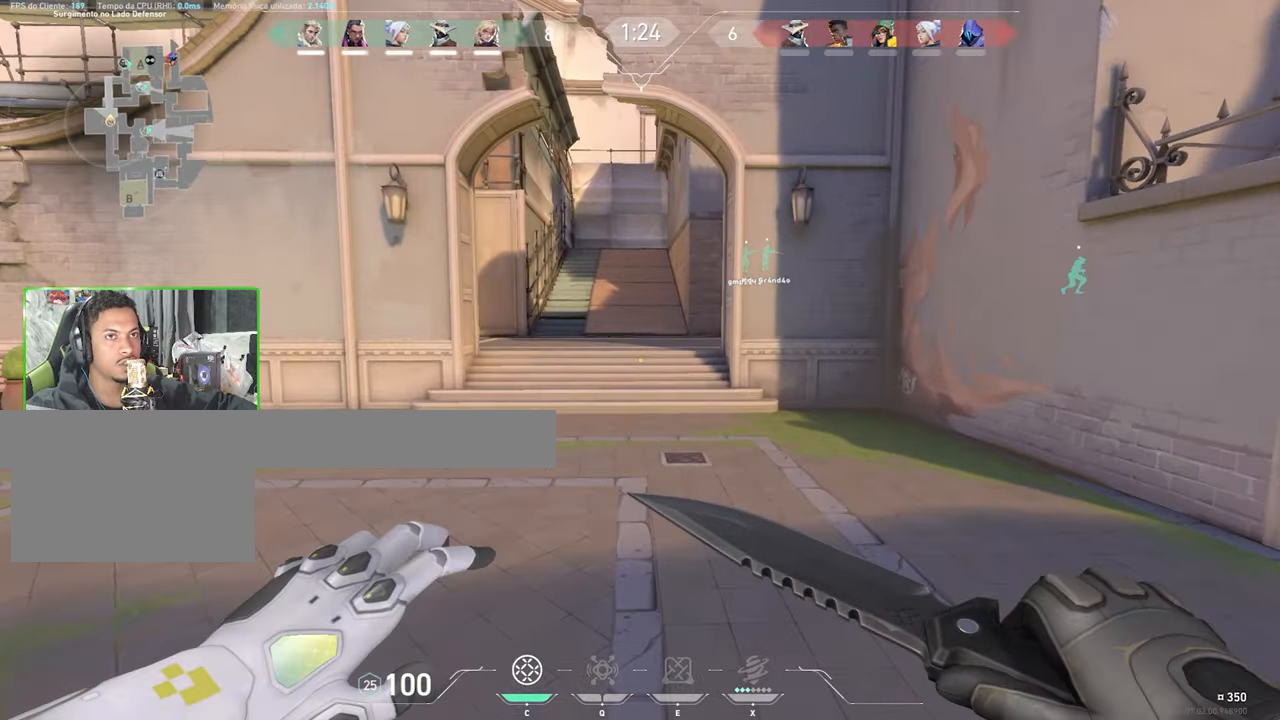
{"keys": ["w"], "mouse": [], "events": []}
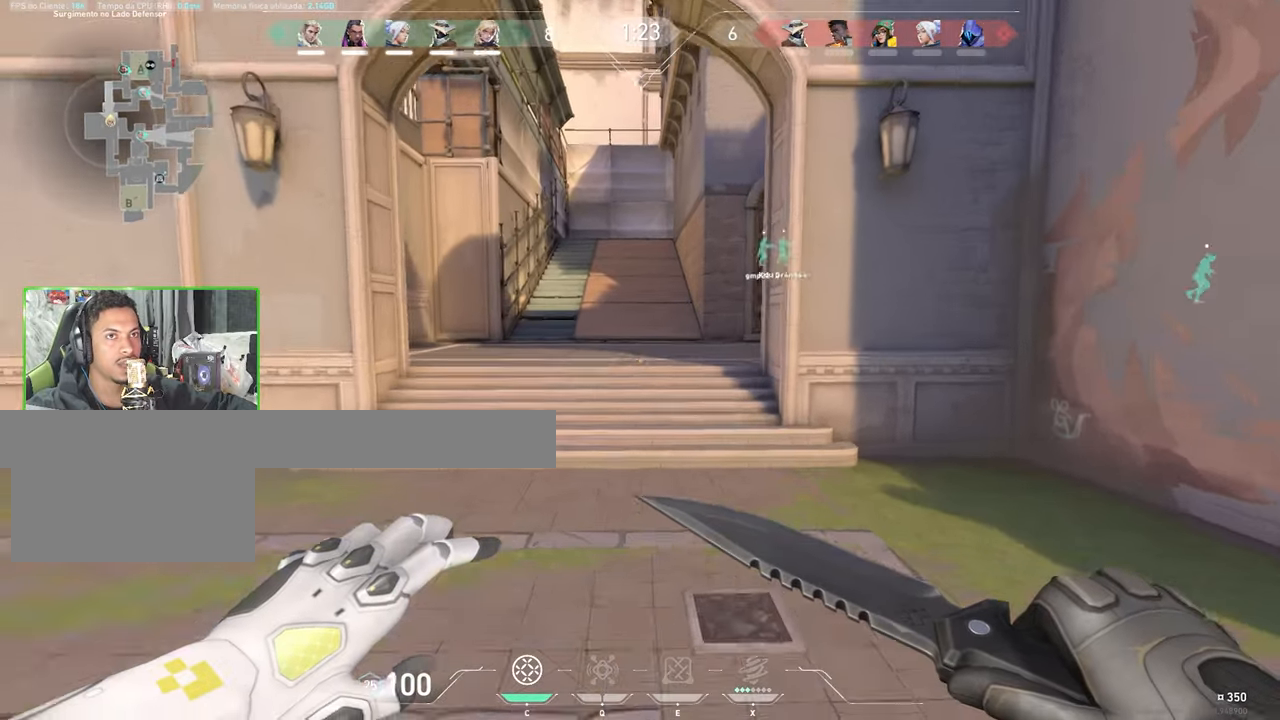
{"keys": ["w"], "mouse": [], "events": []}
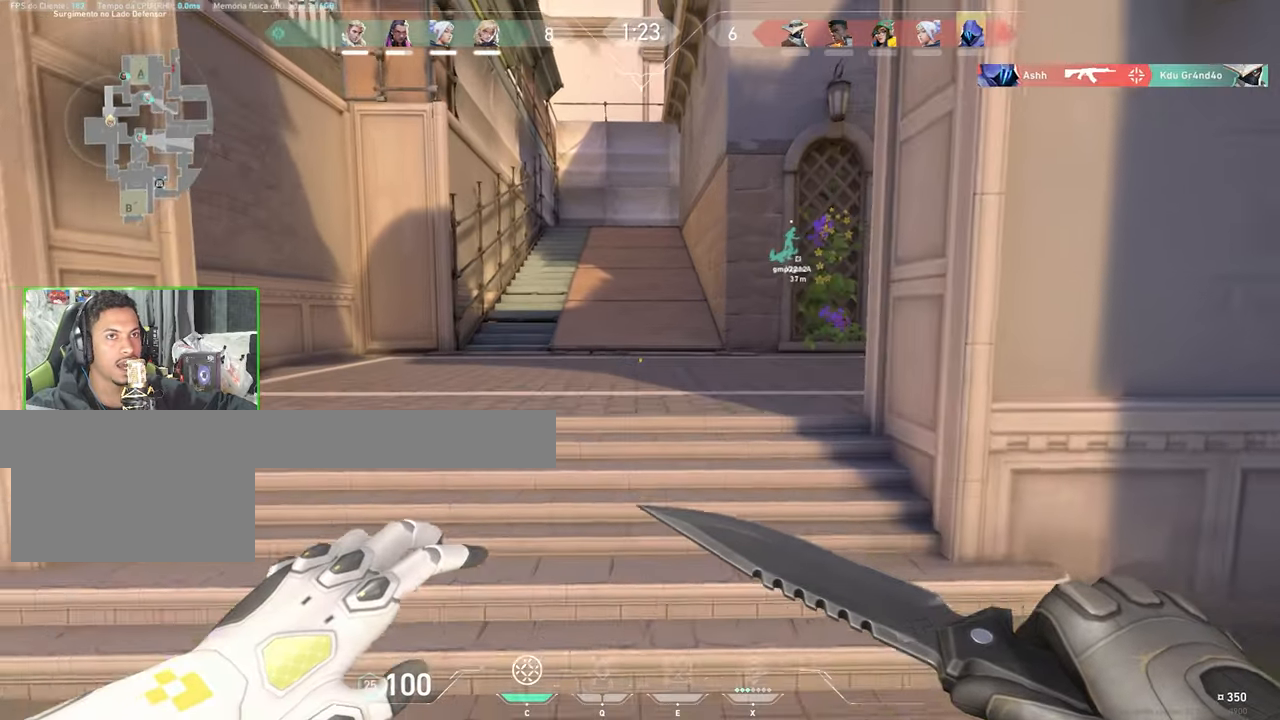
{"keys": ["w"], "mouse": [], "events": []}
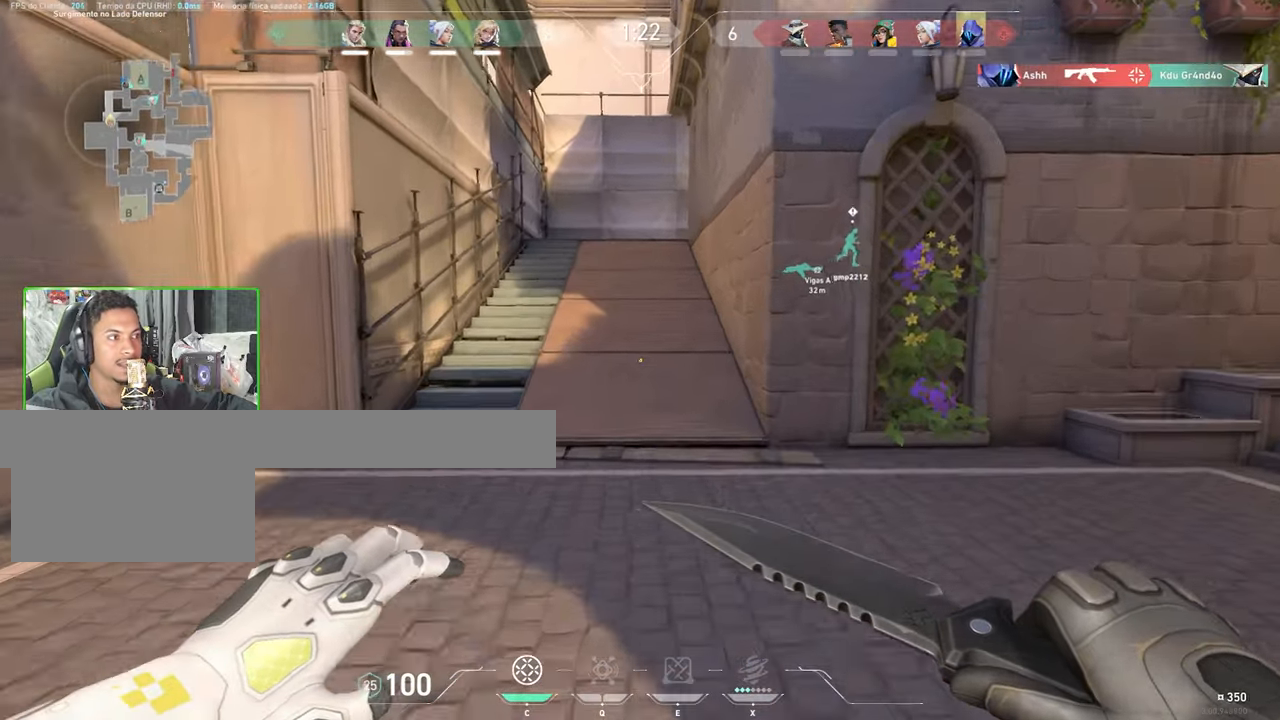
{"keys": ["w"], "mouse": [], "events": [[100, "a", "down"], [200, "a", "up"]]}
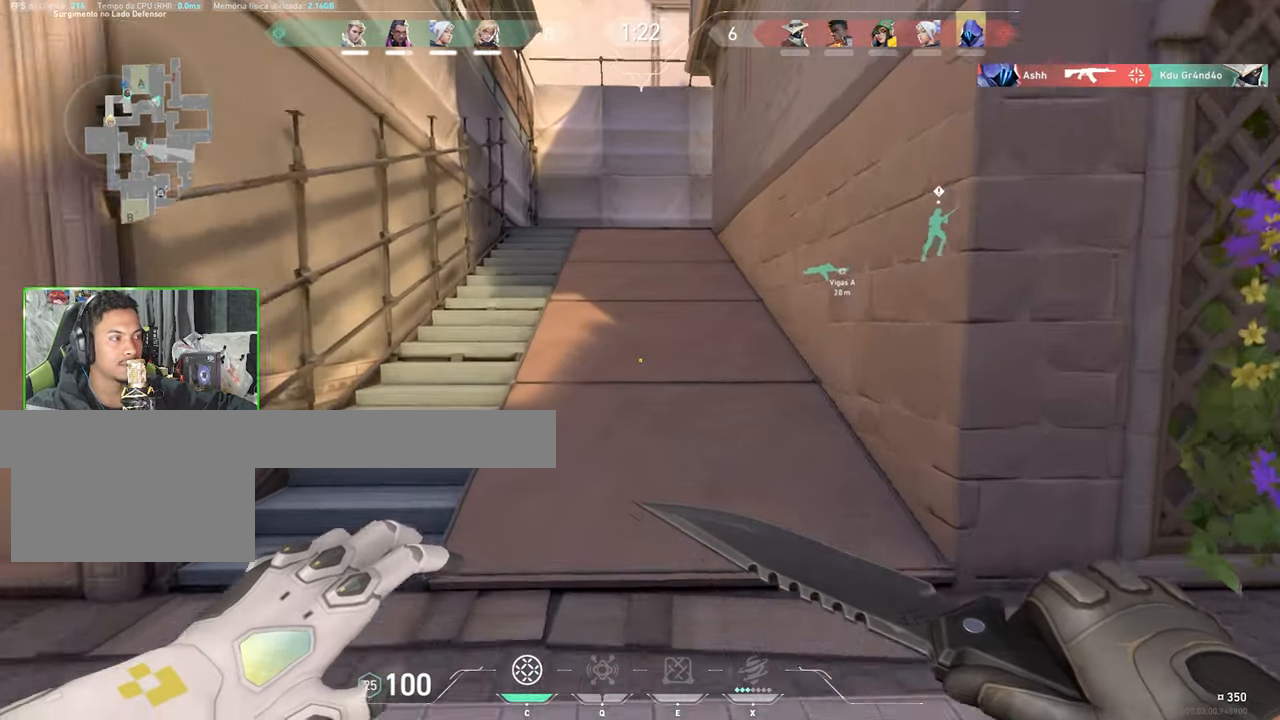
{"keys": ["w"], "mouse": [], "events": [[200, "c", "down"], [233, "c", "up"]]}
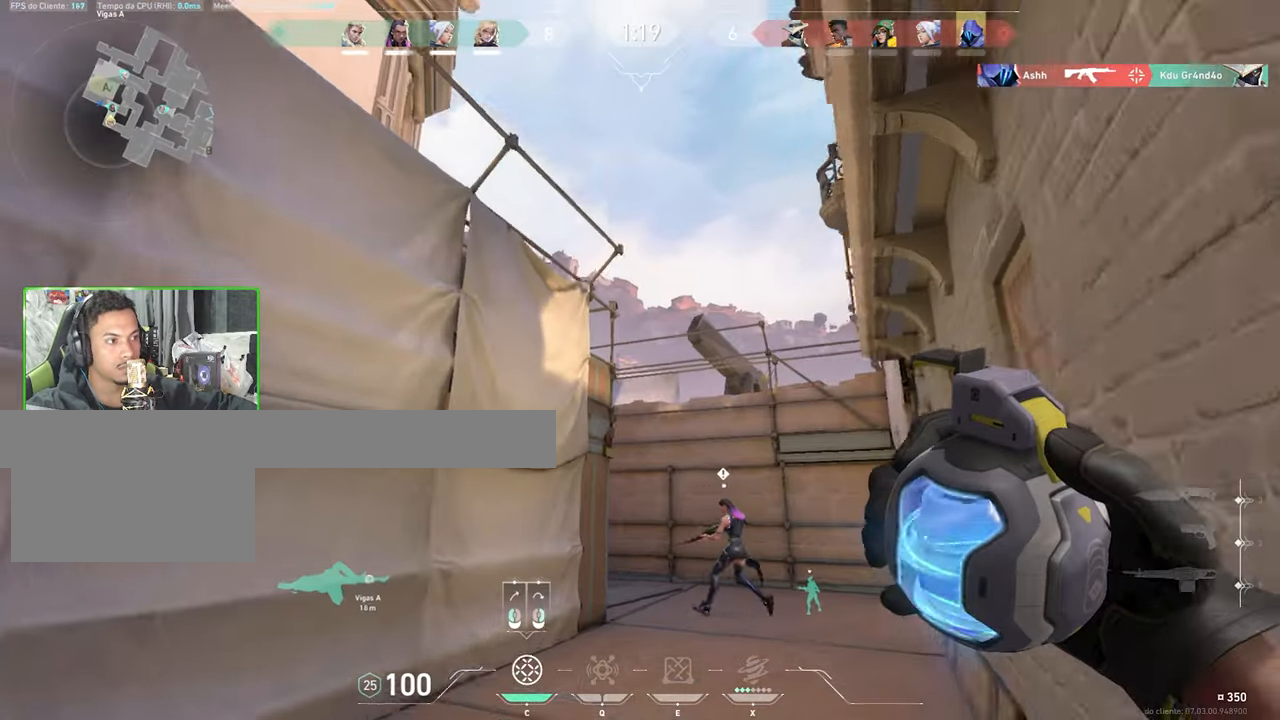
{"keys": ["w"], "mouse": [], "events": [[150, "mouse_left", "down"], [283, "mouse_left", "up"]]}
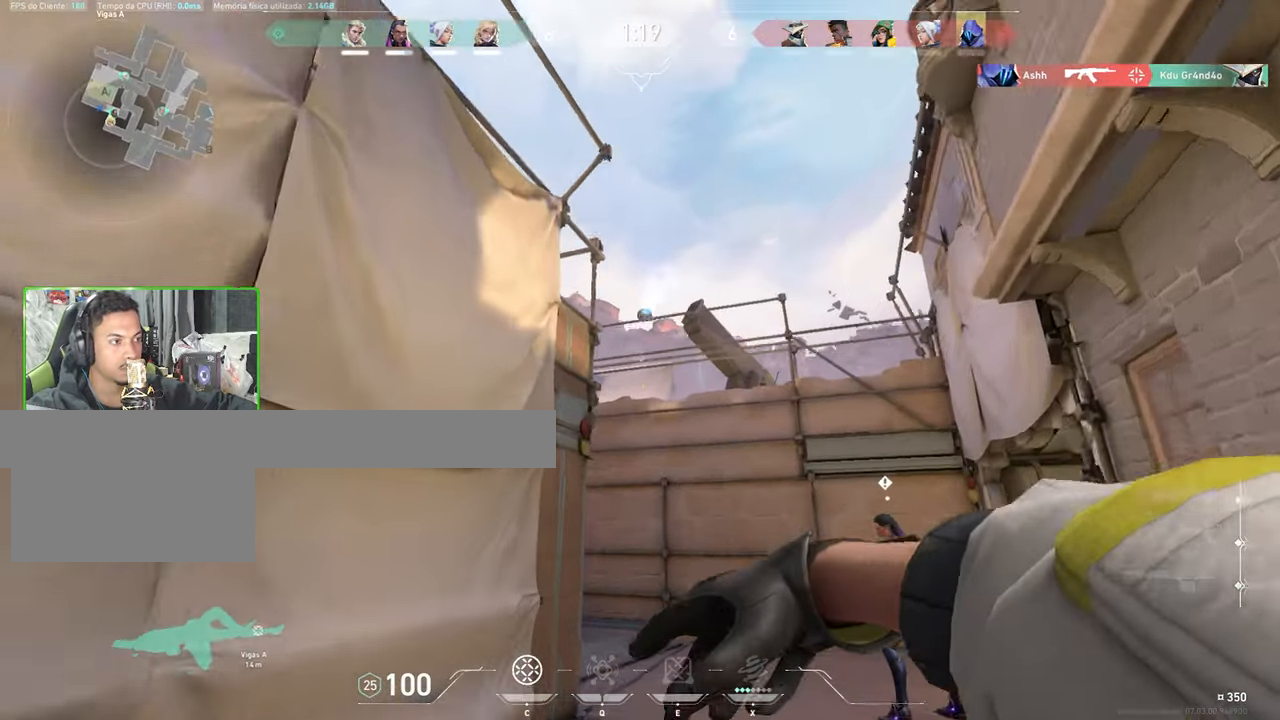
{"keys": ["w"], "mouse": [], "events": [[16, "d", "down"], [116, "d", "up"]]}
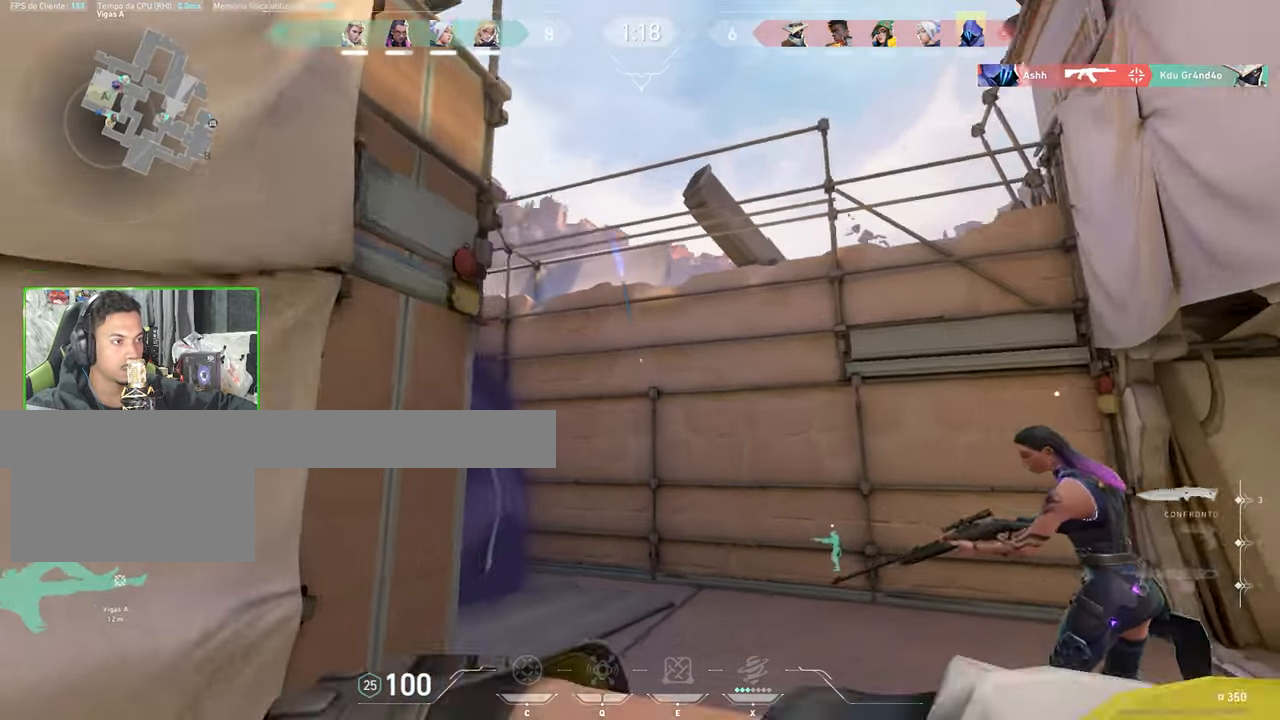
{"keys": ["a", "w"], "mouse": [], "events": [[450, "a", "down"]]}
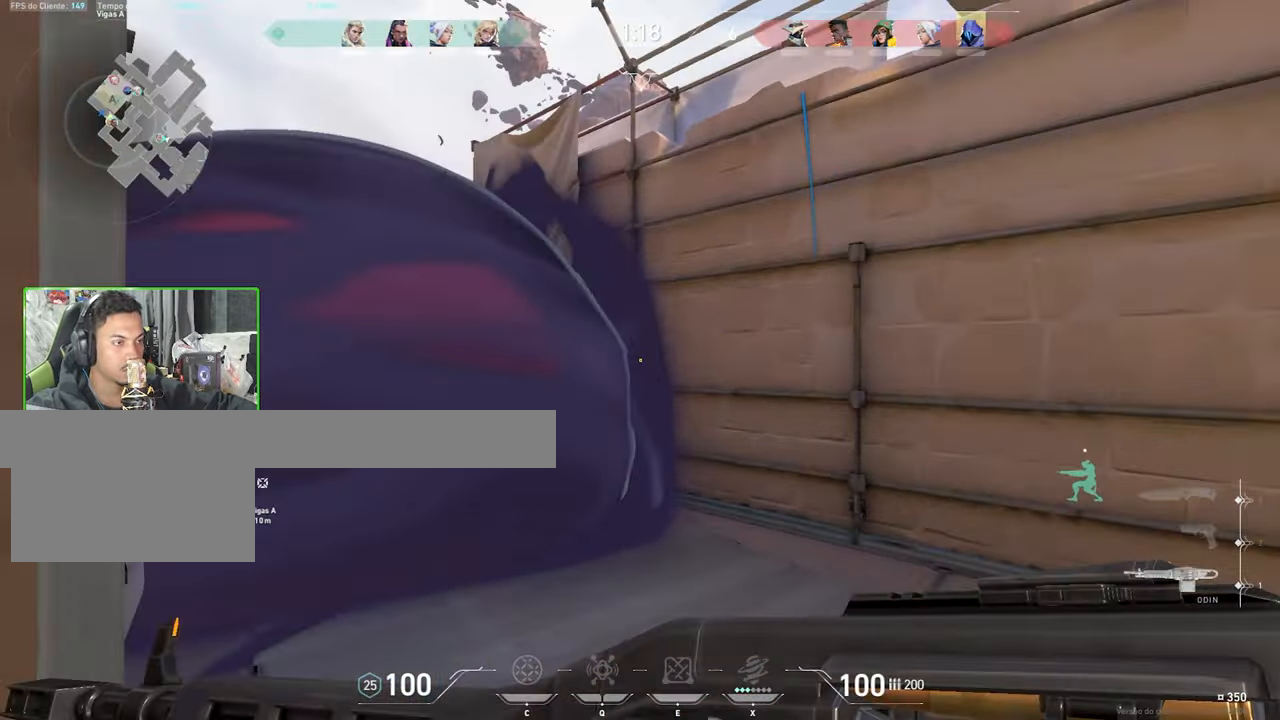
{"keys": ["a", "shift", "w"], "mouse": [], "events": [[483, "shift", "down"]]}
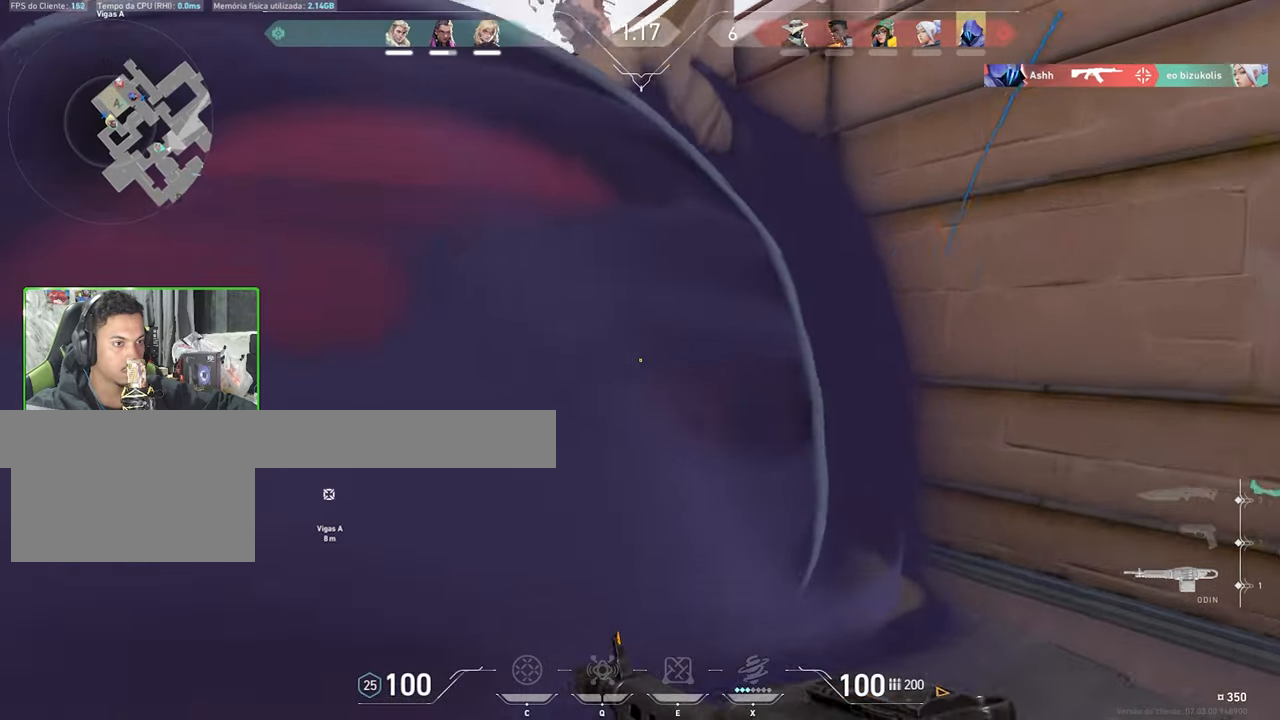
{"keys": ["shift"], "mouse": ["left", "right"], "events": [[267, "a", "up"], [267, "mouse_right", "down"], [267, "w", "up"], [367, "mouse_left", "down"]]}
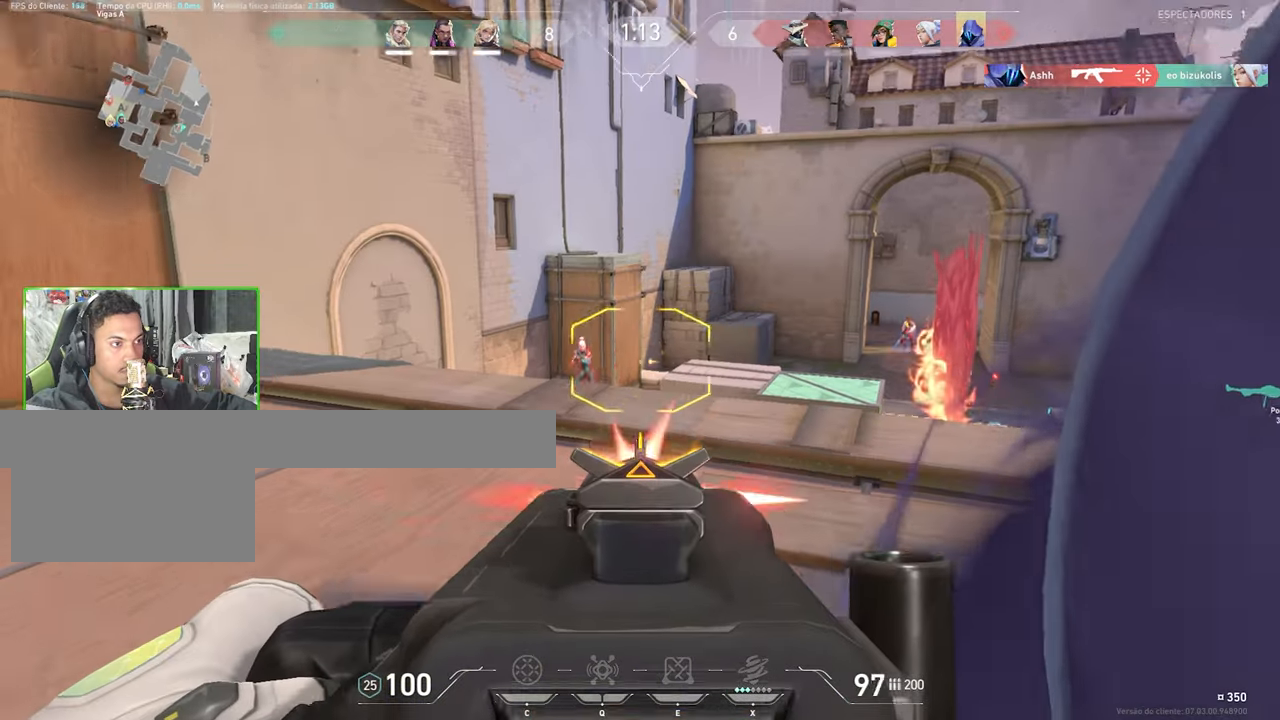
{"keys": ["d", "s"], "mouse": ["left", "right"], "events": [[250, "s", "down"], [383, "shift", "up"], [433, "d", "down"]]}
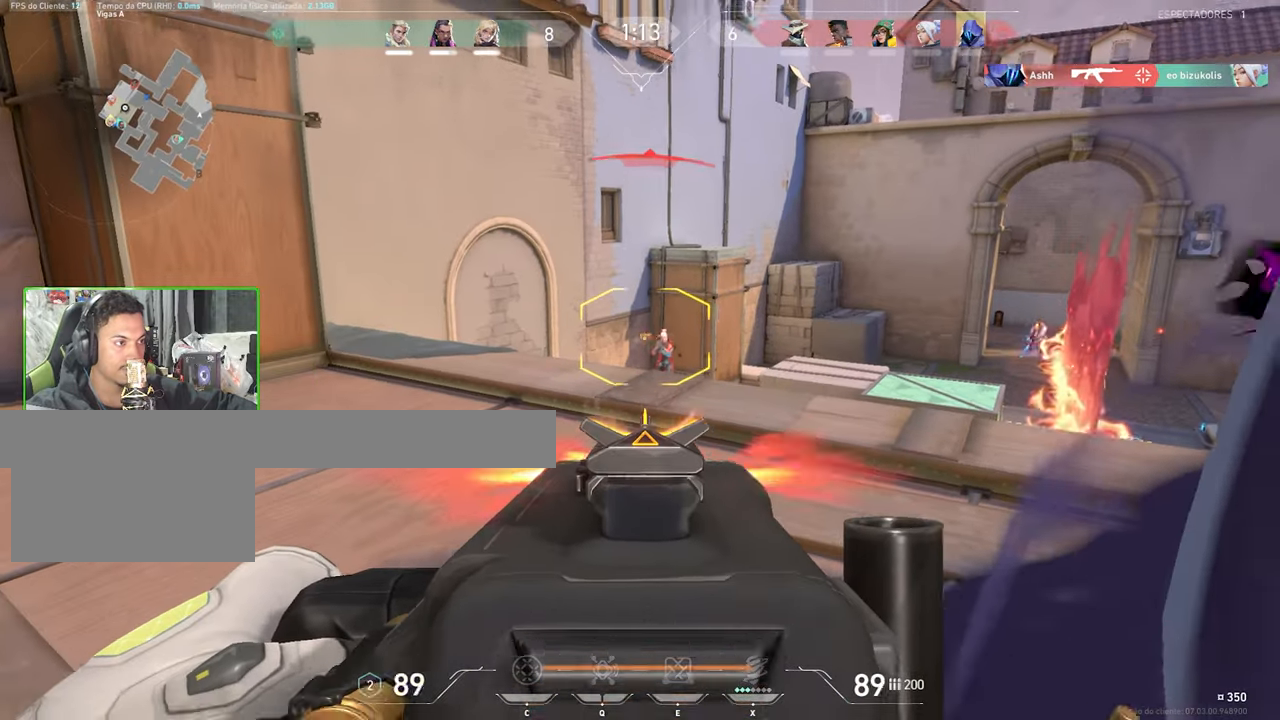
{"keys": ["shift"], "mouse": ["left", "right"]}
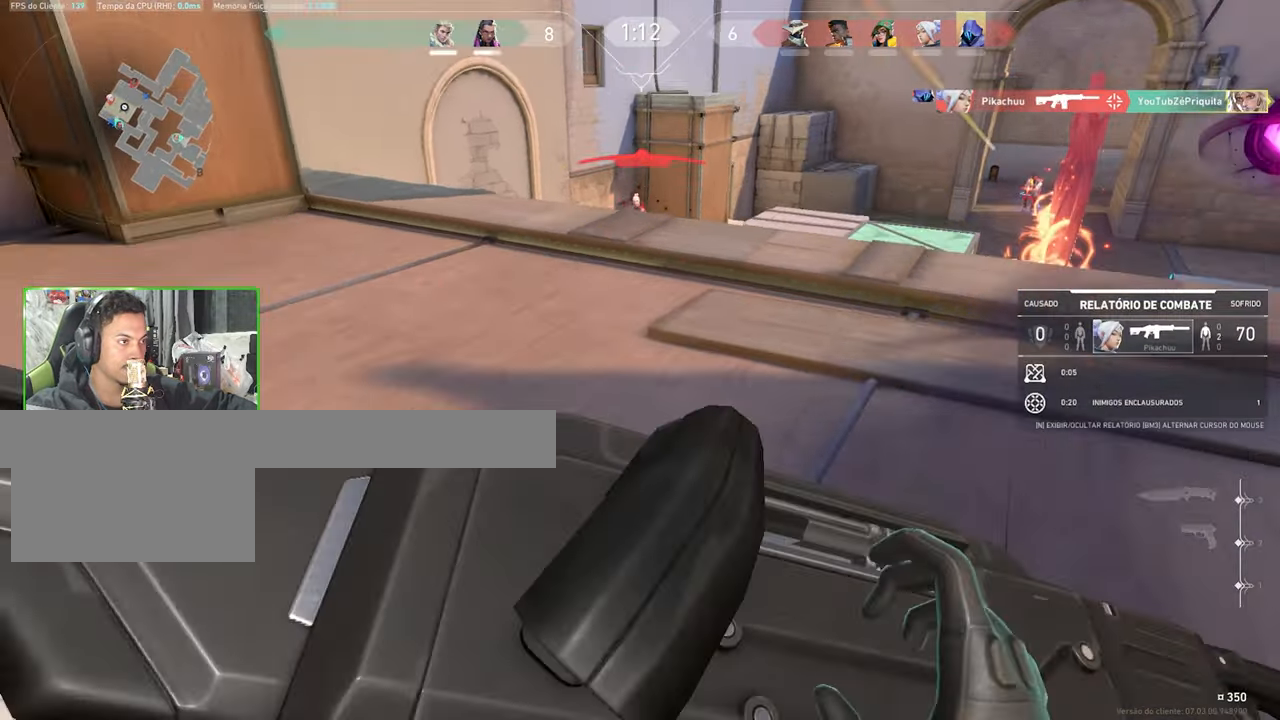
{"keys": ["caps_lock", "v"], "mouse": [], "events": [[67, "mouse_left", "up"], [133, "mouse_right", "up"], [183, "shift", "up"], [367, "v", "down"], [500, "caps_lock", "down"]]}
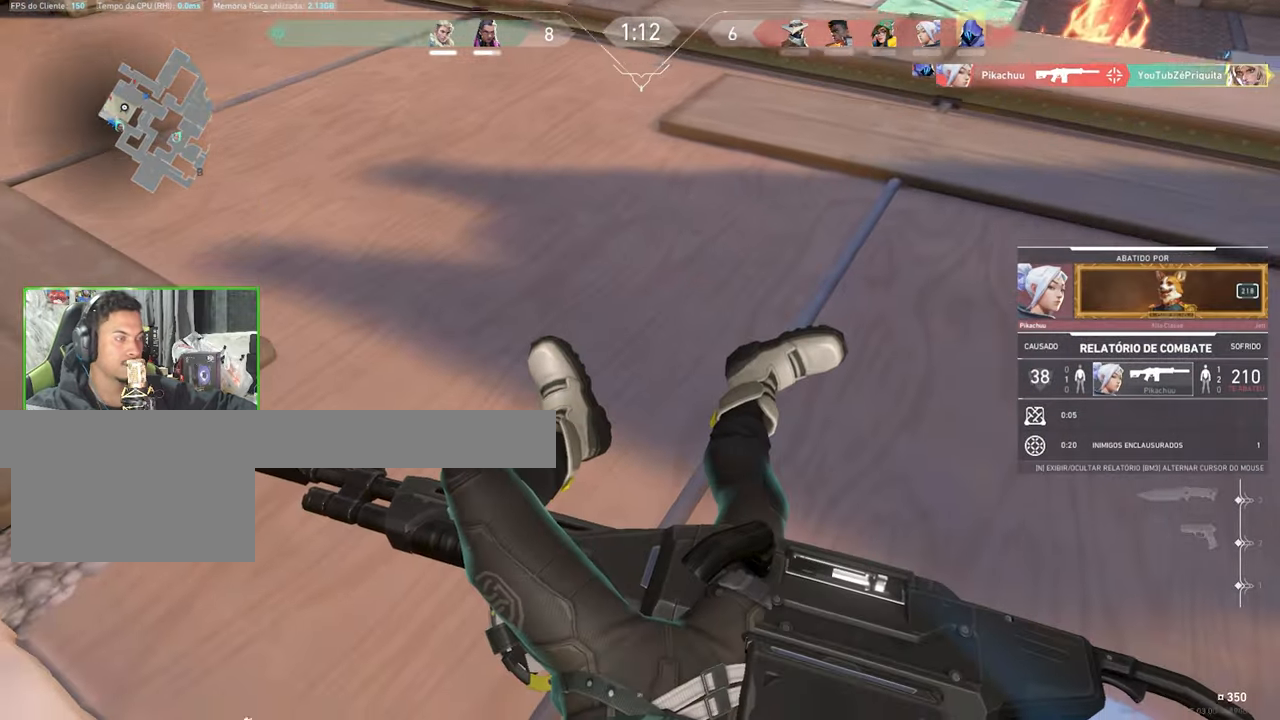
{"keys": ["caps_lock", "v"], "mouse": [], "events": []}
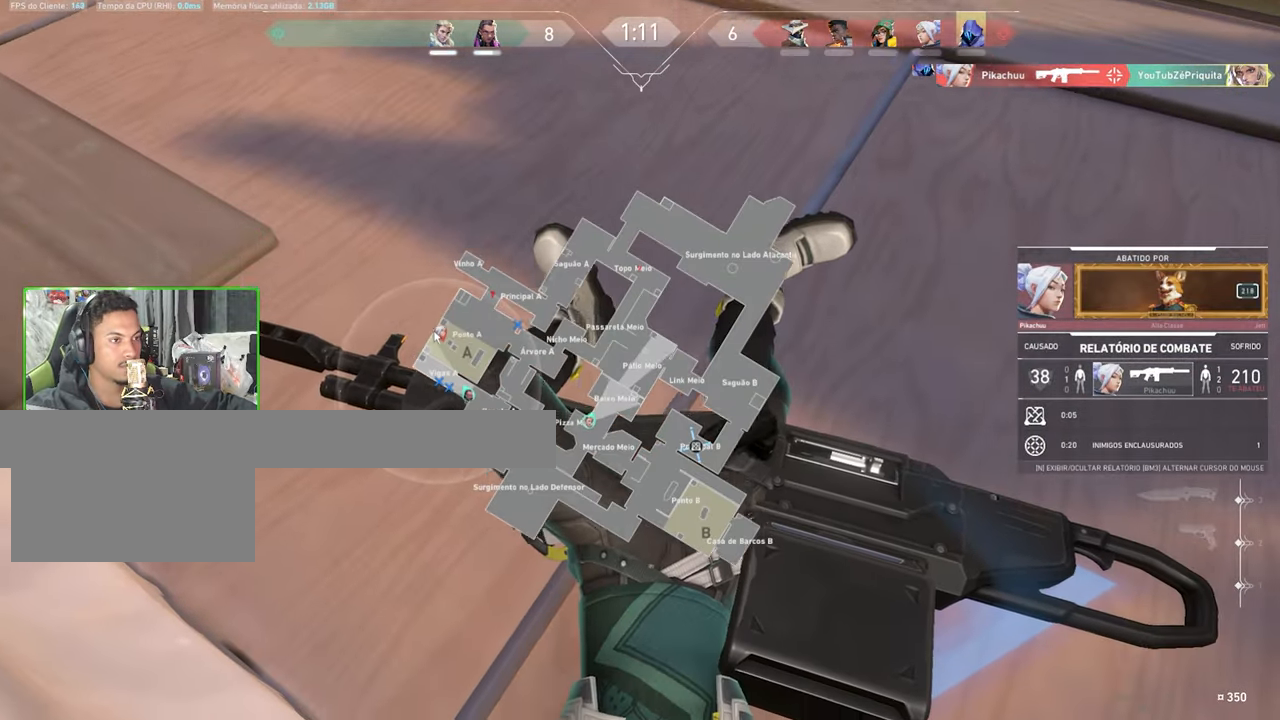
{"keys": ["caps_lock", "v"], "mouse": [], "events": [[350, "mouse_left", "down"], [400, "mouse_left", "up"]]}
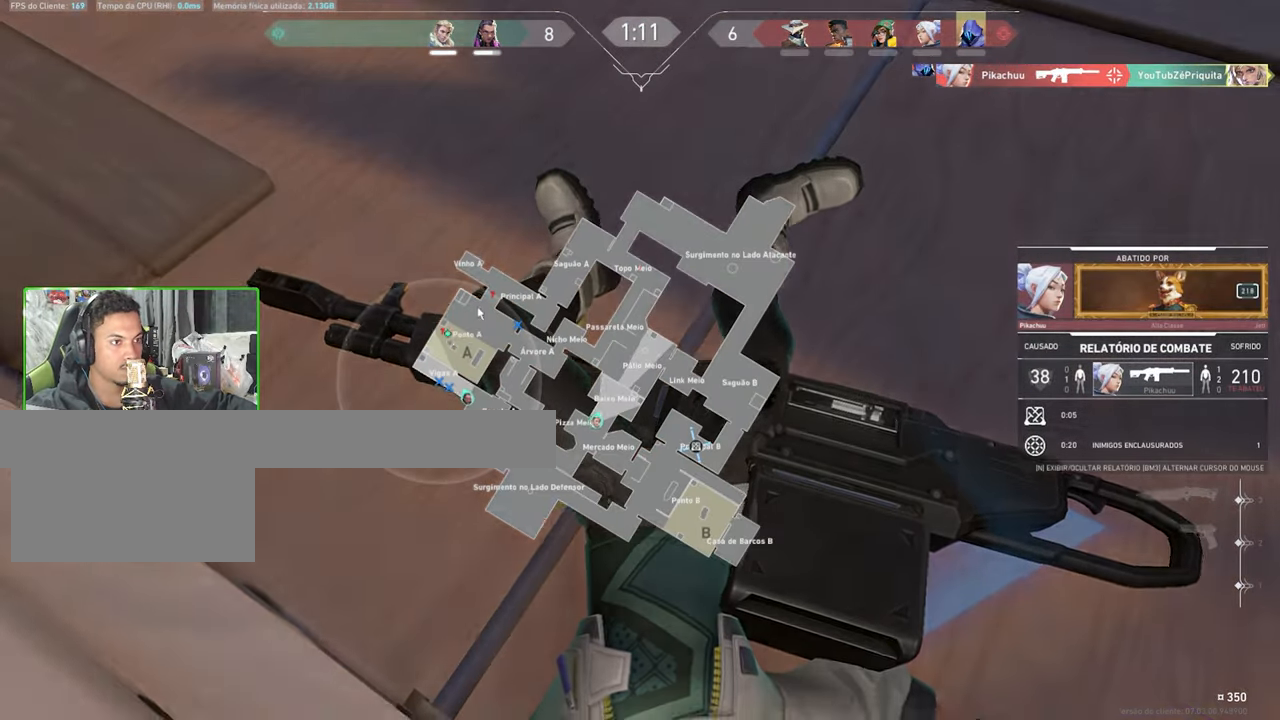
{"keys": [], "mouse": [], "events": [[117, "caps_lock", "up"], [117, "v", "up"]]}
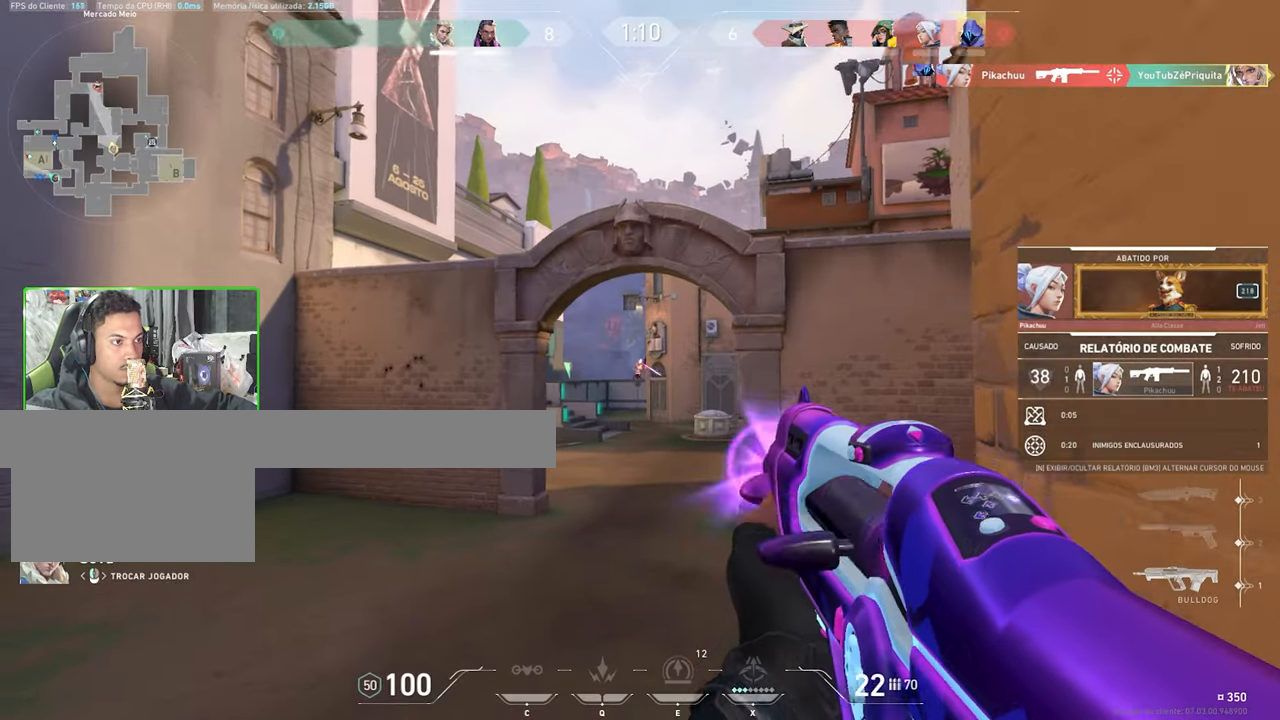
{"keys": [], "mouse": [], "events": []}
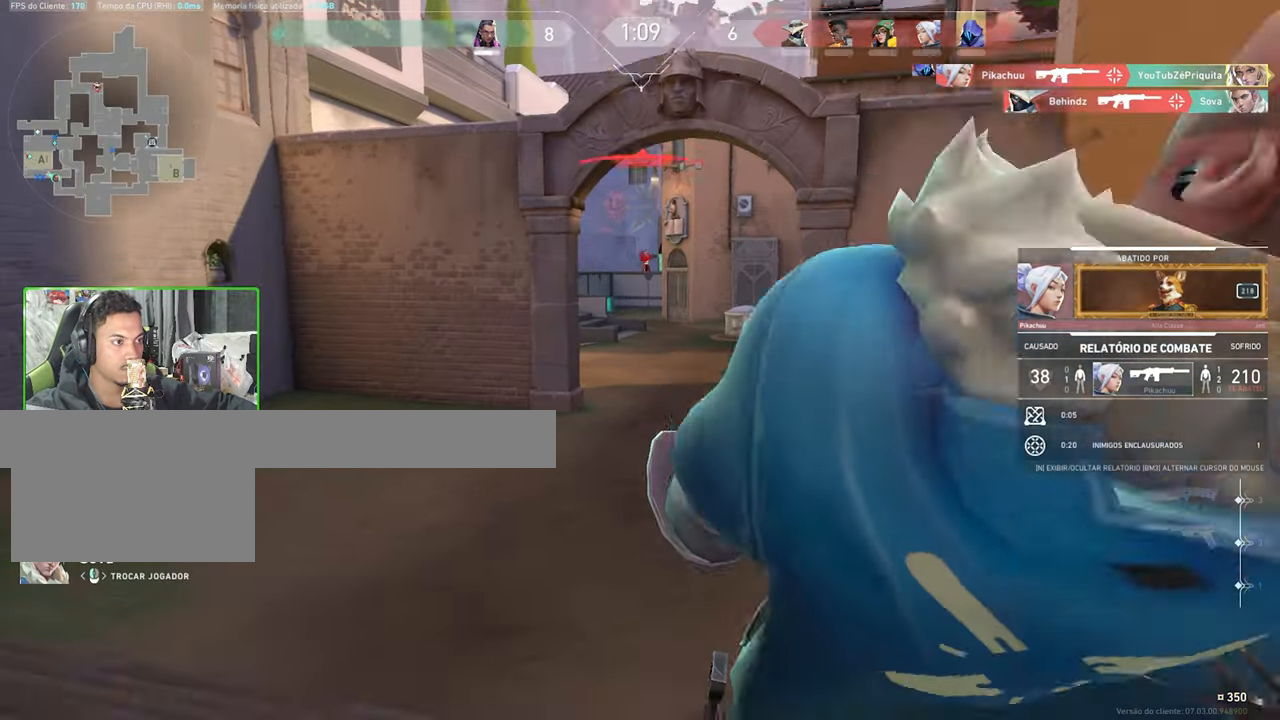
{"keys": [], "mouse": [], "events": [[400, "mouse_left", "down"], [483, "mouse_left", "up"]]}